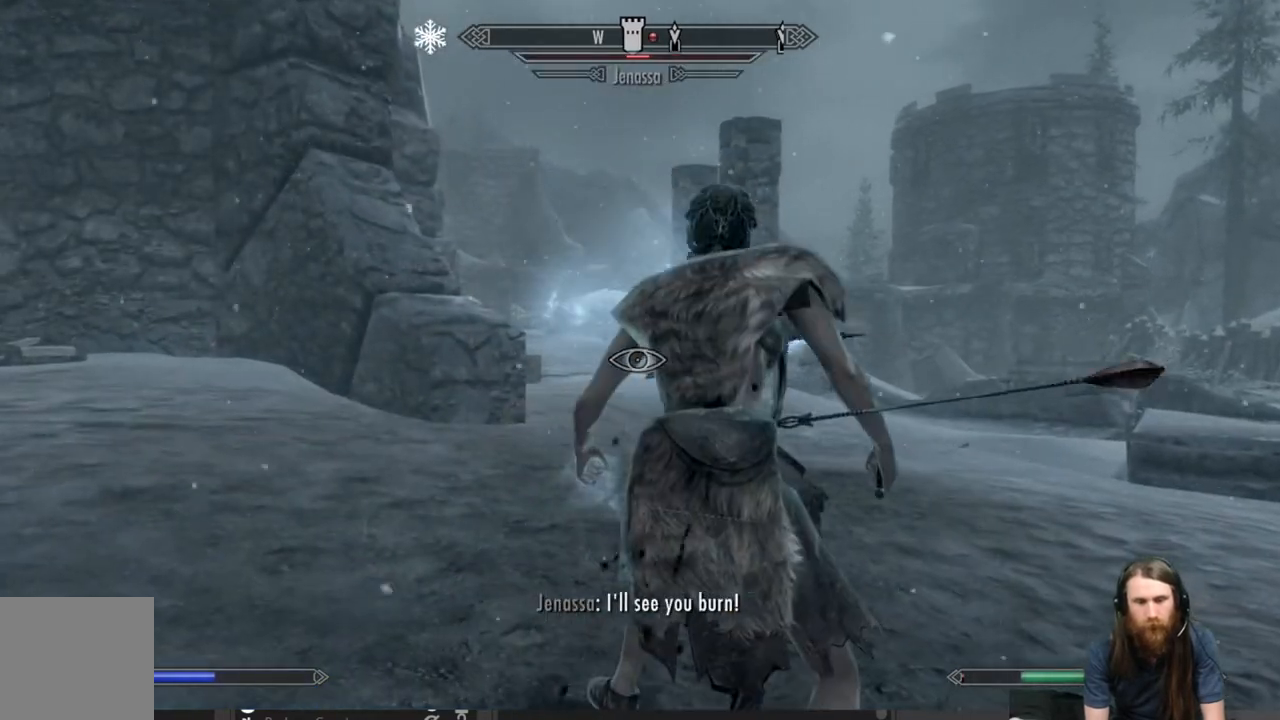
Gameplay with a controller (Xbox layout); each line is a JSON object with the inputs held at the frame after it. "events" lists button and stick changes between this image and that frame as [ms after this image, input, new state], when the widget could be followed in between.
{"buttons": ["R2"], "left_stick": "center", "right_stick": "center", "events": []}
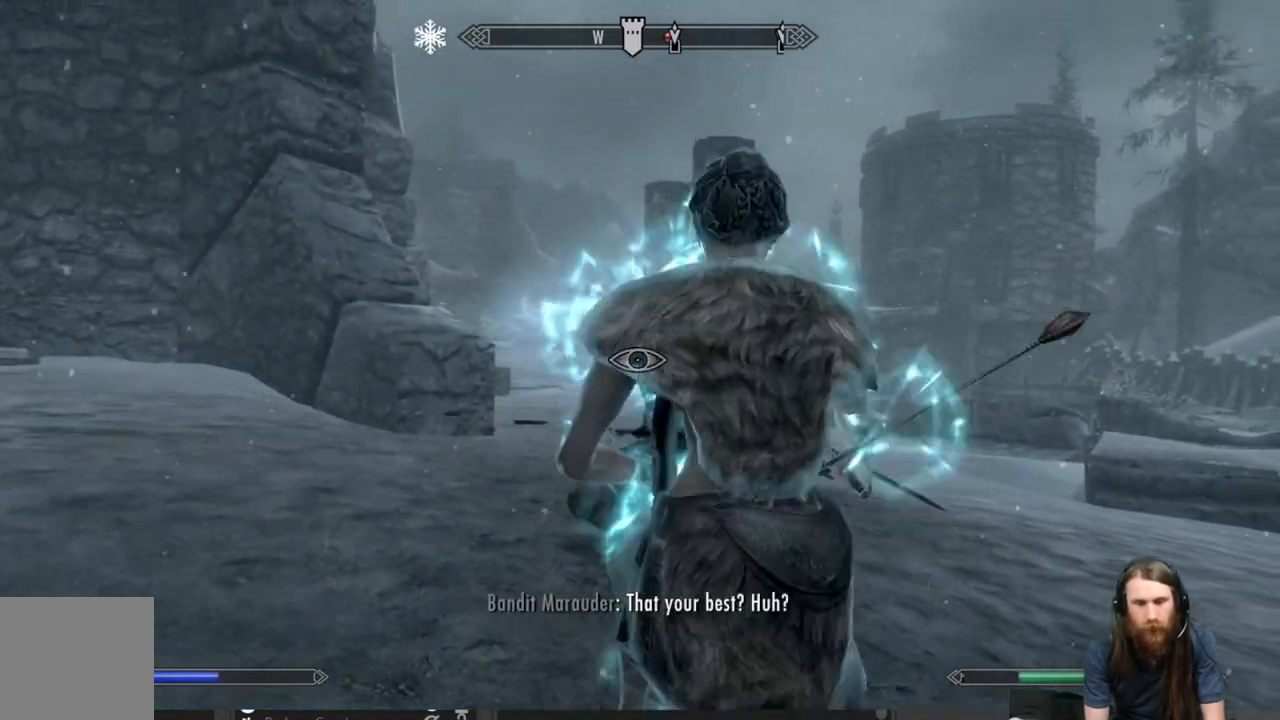
{"buttons": ["R2"], "left_stick": "center", "right_stick": "center", "events": []}
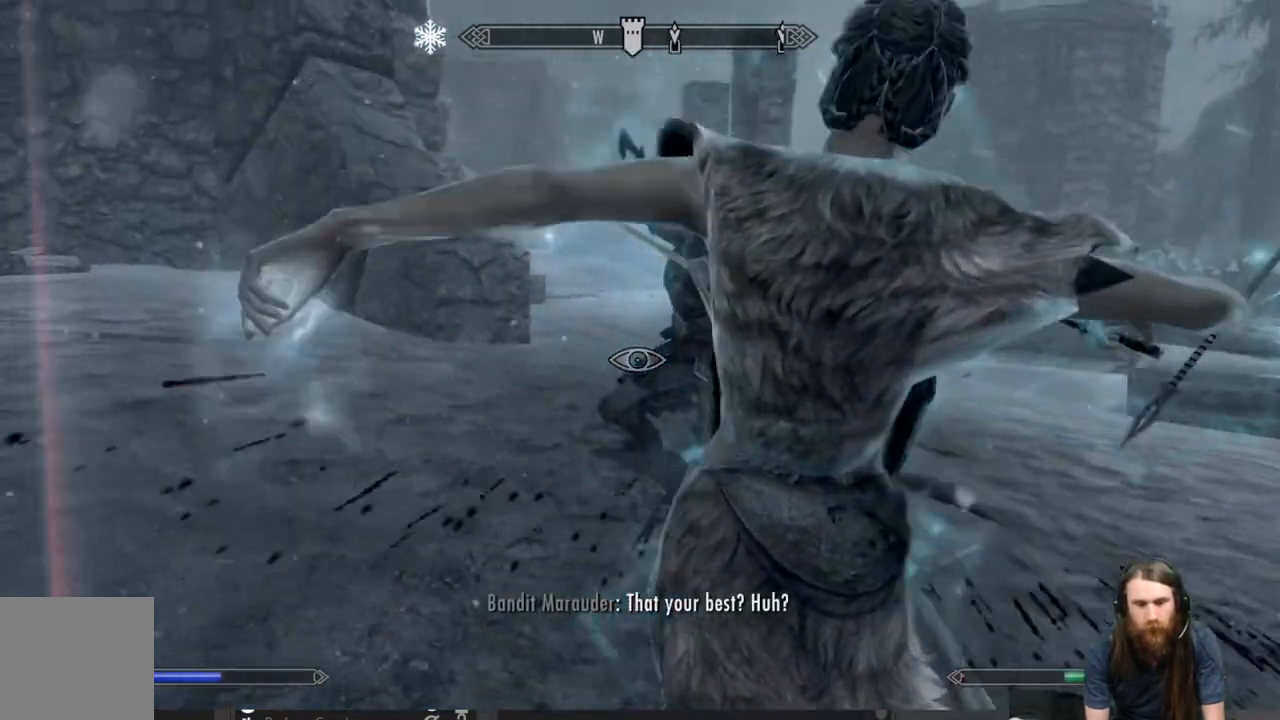
{"buttons": [], "left_stick": "down", "right_stick": "center", "events": [[467, "R2", "up"], [483, "left_stick", "down"]]}
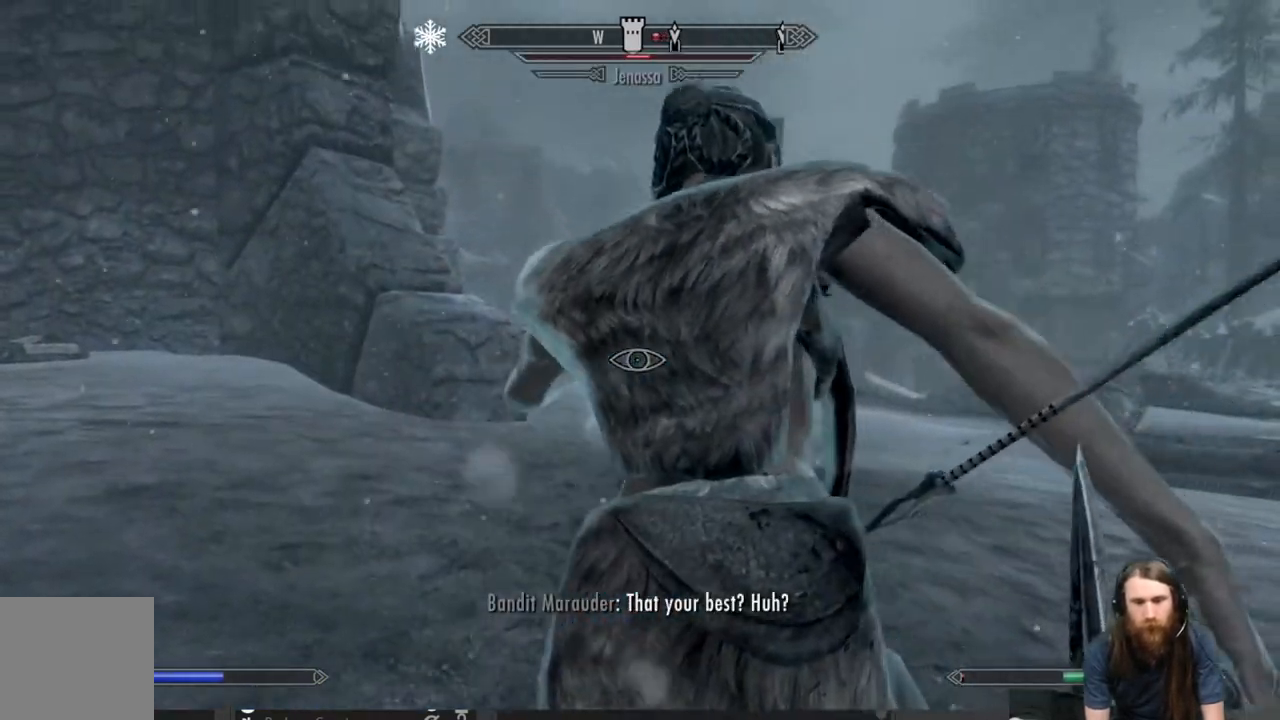
{"buttons": ["R2"], "left_stick": "center", "right_stick": "center", "events": [[350, "R2", "down"], [417, "left_stick", "center"]]}
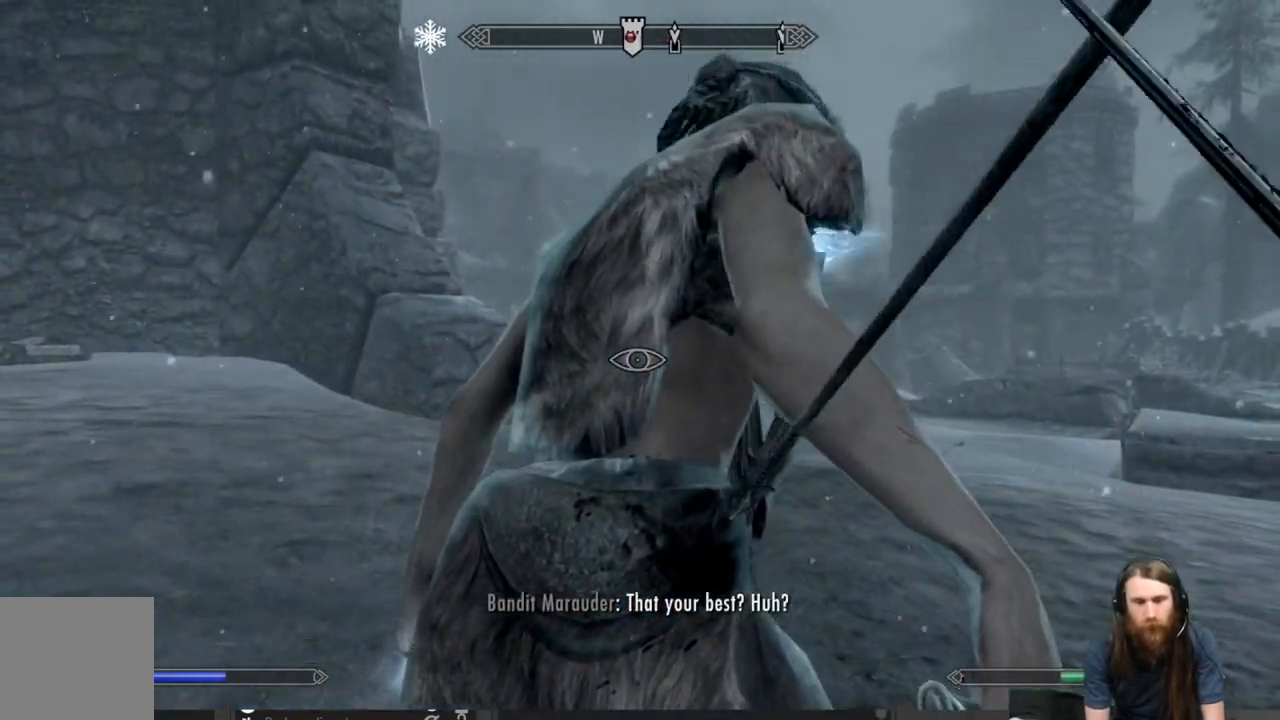
{"buttons": ["R2"], "left_stick": "center", "right_stick": "center", "events": []}
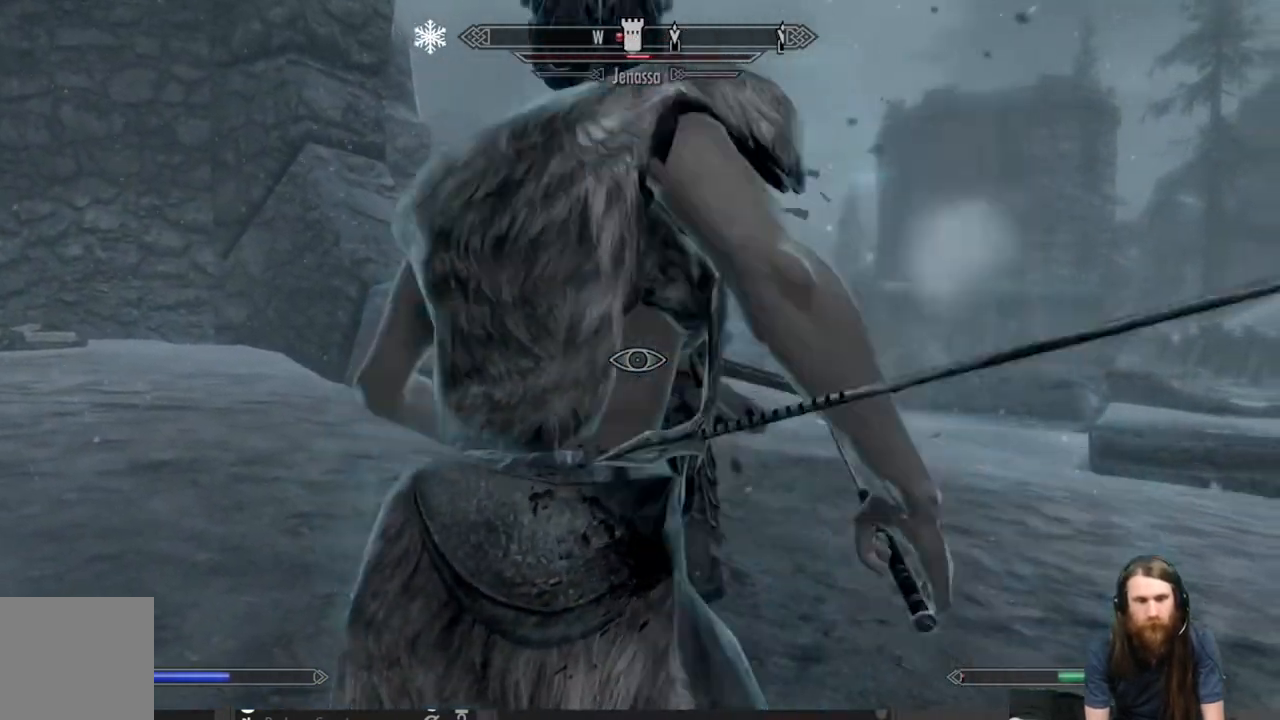
{"buttons": ["R2"], "left_stick": "down", "right_stick": "center", "events": [[450, "left_stick", "down"]]}
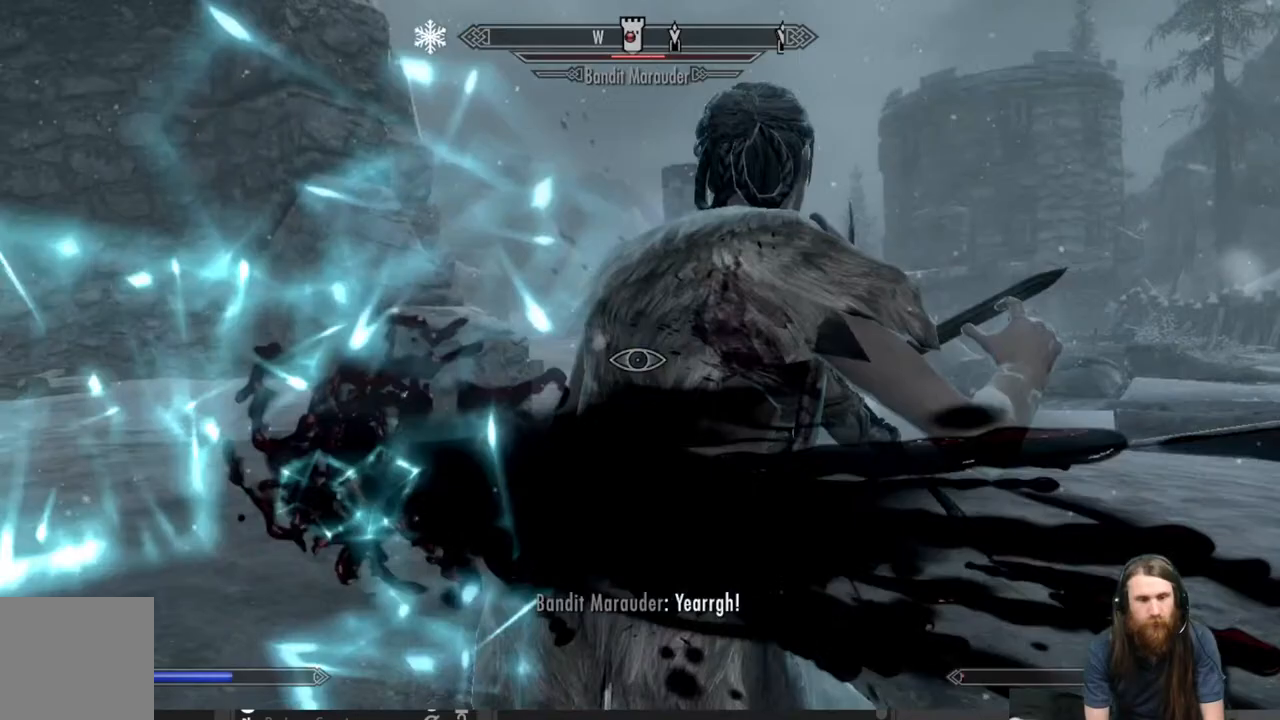
{"buttons": [], "left_stick": "down-left", "right_stick": "center", "events": [[350, "left_stick", "down-left"], [500, "R2", "up"]]}
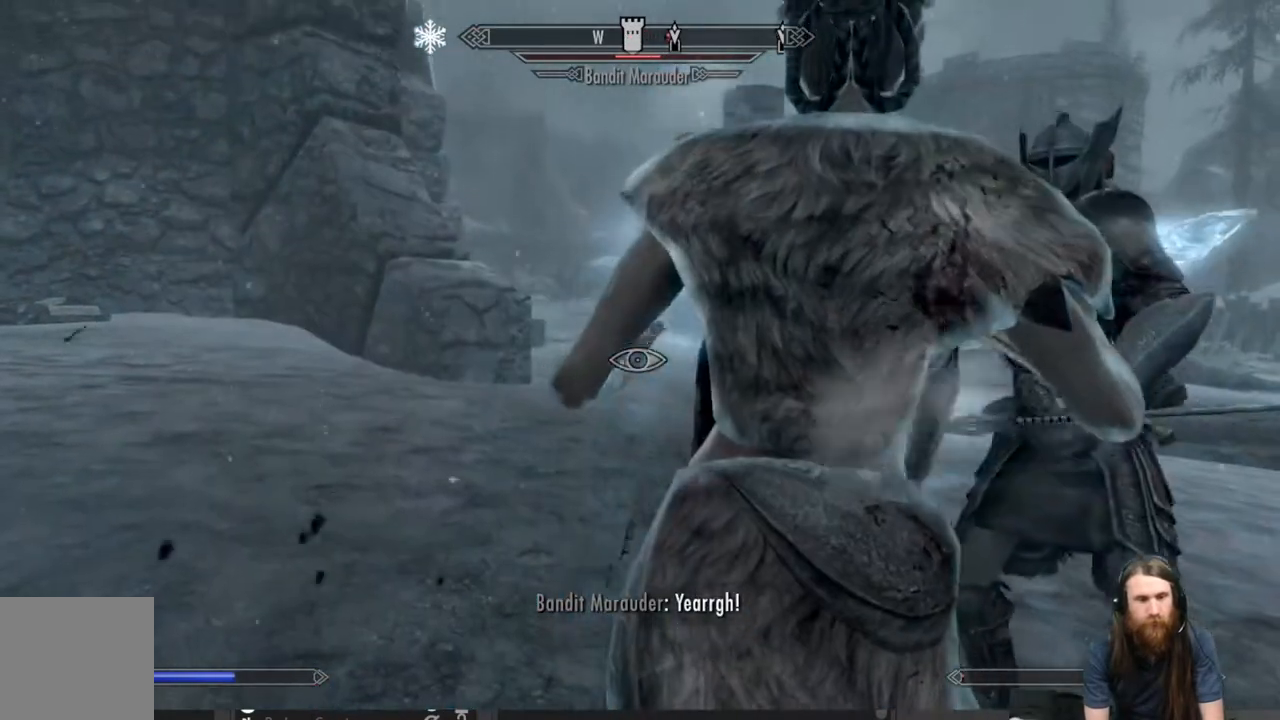
{"buttons": [], "left_stick": "left", "right_stick": "down-right", "events": [[150, "left_stick", "left"], [450, "right_stick", "down-right"]]}
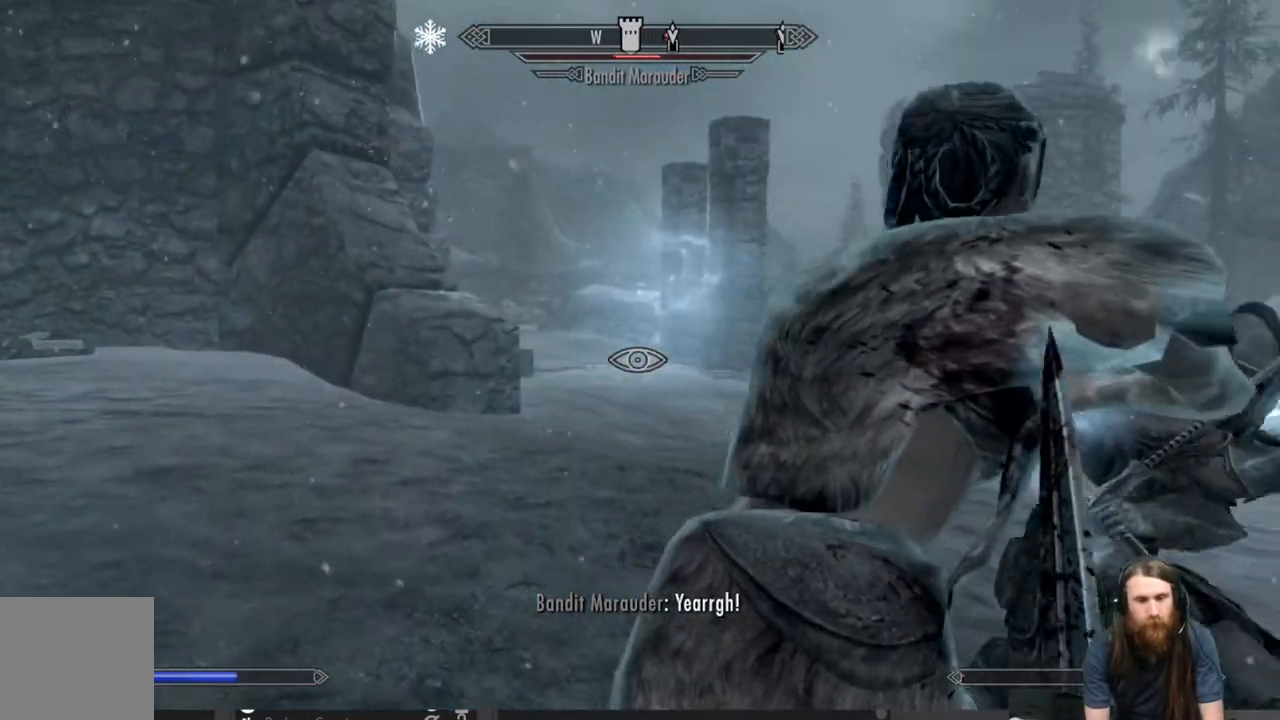
{"buttons": [], "left_stick": "down-right", "right_stick": "left", "events": [[67, "left_stick", "down-right"], [183, "right_stick", "right"], [483, "right_stick", "left"]]}
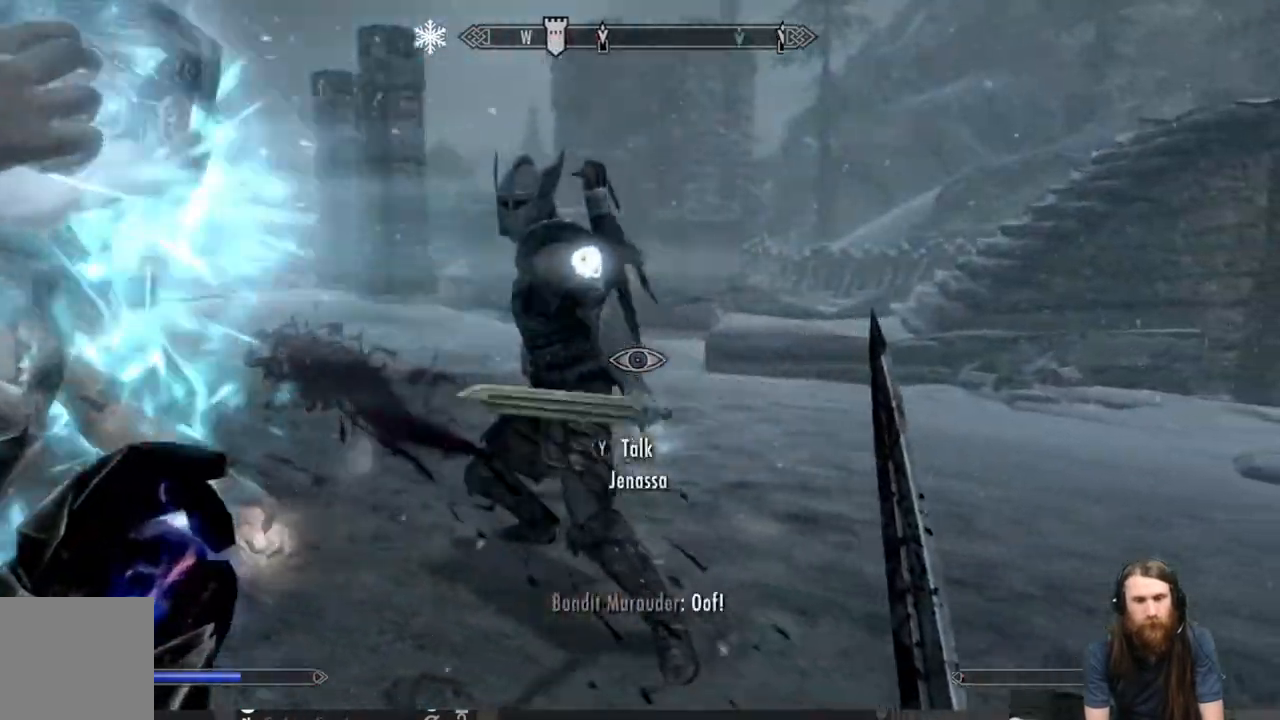
{"buttons": ["R2"], "left_stick": "up-left", "right_stick": "left", "events": [[50, "left_stick", "down-left"], [350, "R2", "down"], [367, "left_stick", "up-left"]]}
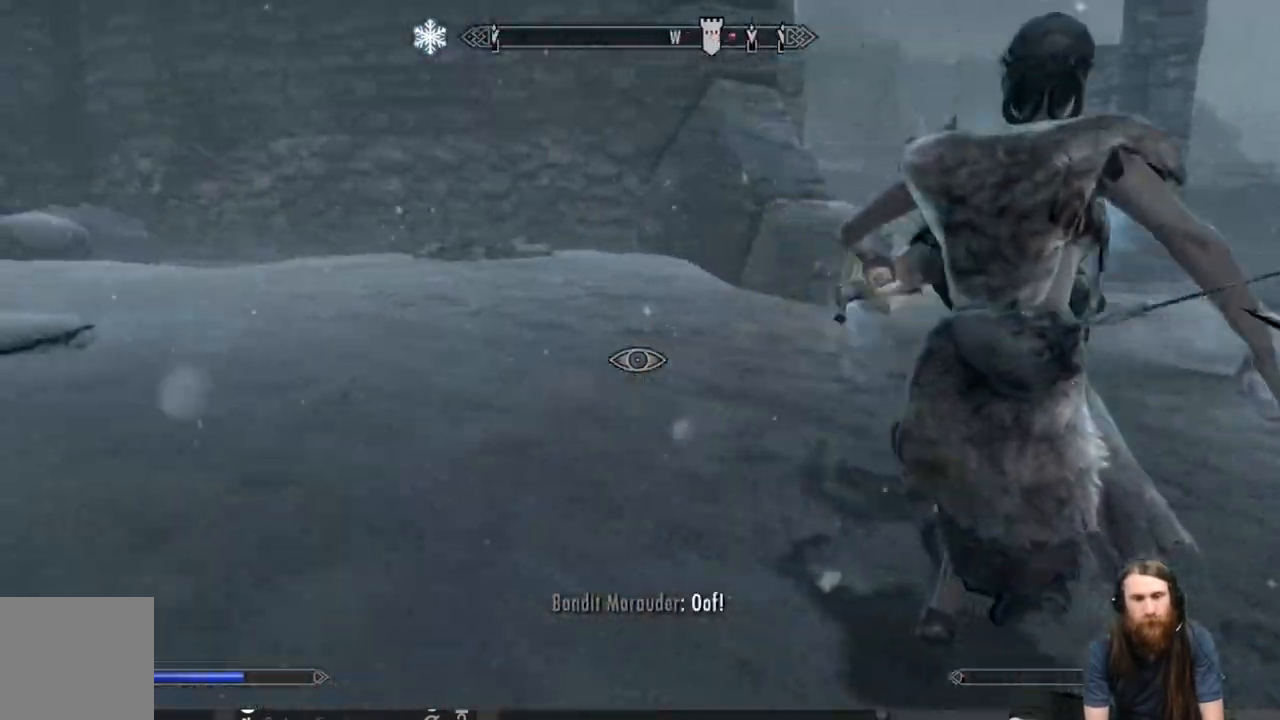
{"buttons": ["R2"], "left_stick": "left", "right_stick": "right", "events": [[33, "left_stick", "up-right"], [83, "right_stick", "right"], [217, "left_stick", "center"], [500, "left_stick", "left"]]}
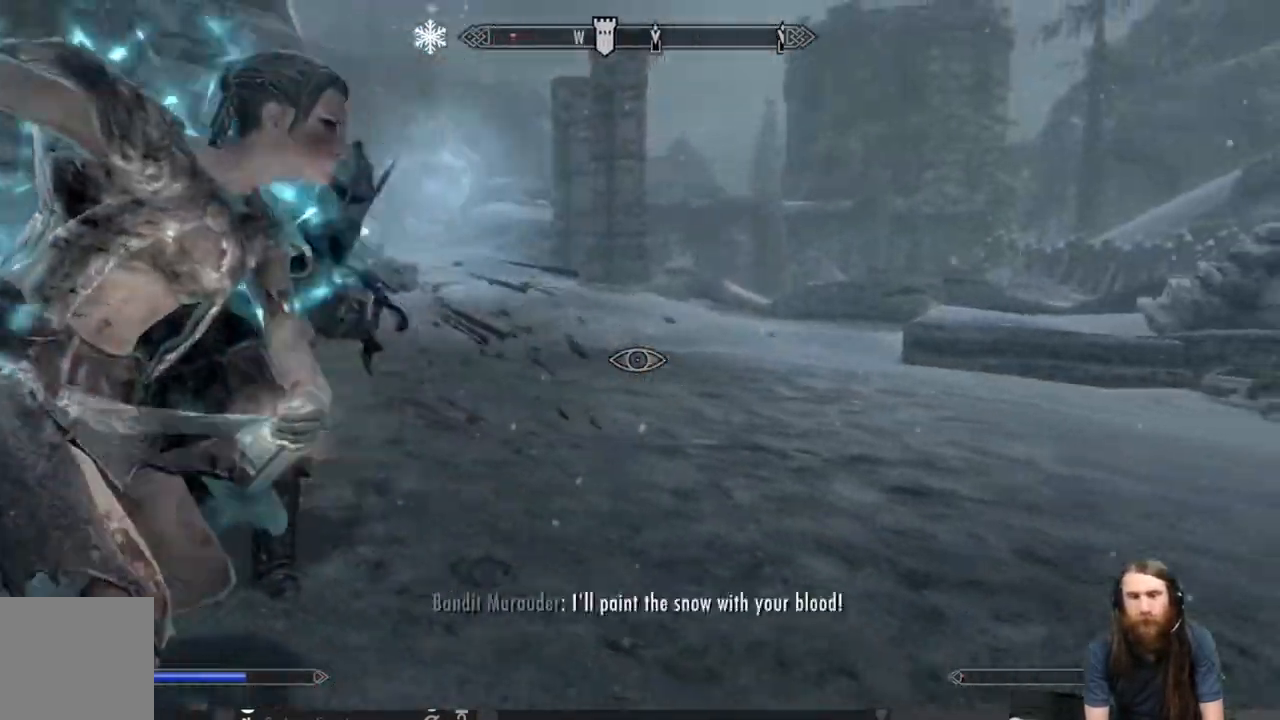
{"buttons": [], "left_stick": "up", "right_stick": "left", "events": [[67, "right_stick", "left"], [283, "left_stick", "up-left"], [367, "R2", "up"], [383, "left_stick", "up"]]}
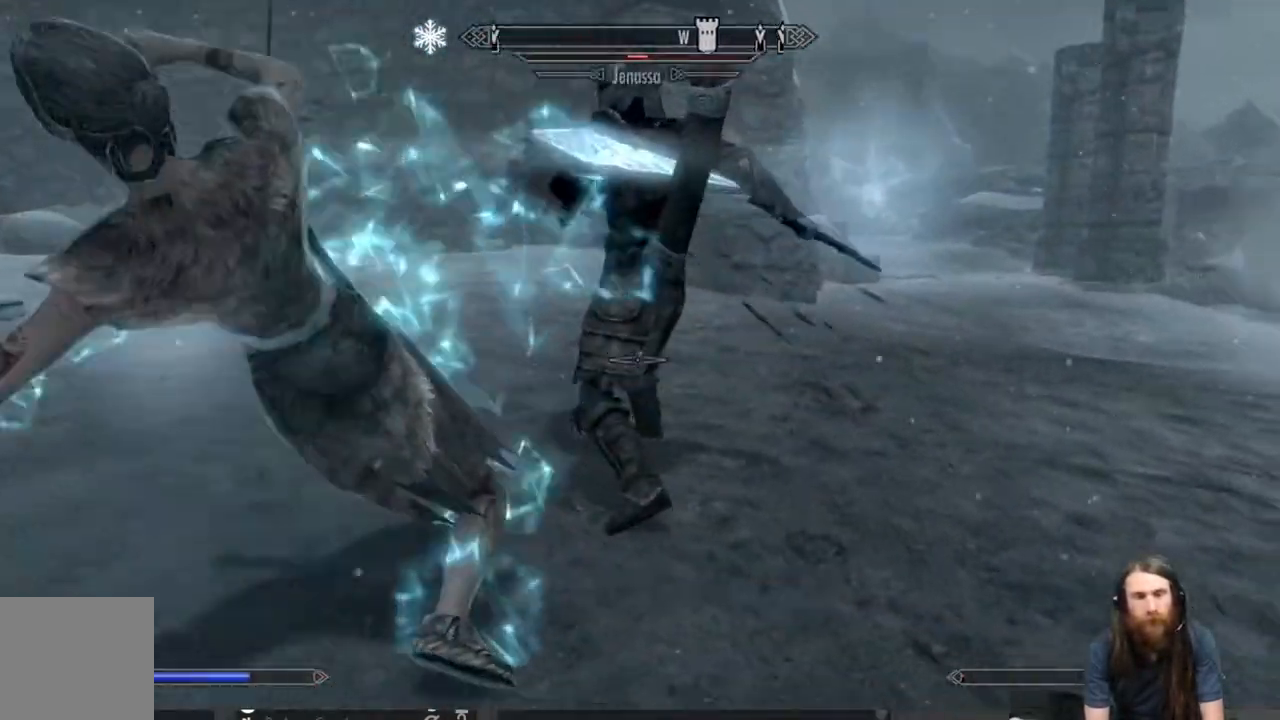
{"buttons": [], "left_stick": "center", "right_stick": "center", "events": [[17, "left_stick", "up-left"], [500, "left_stick", "center"], [500, "right_stick", "center"]]}
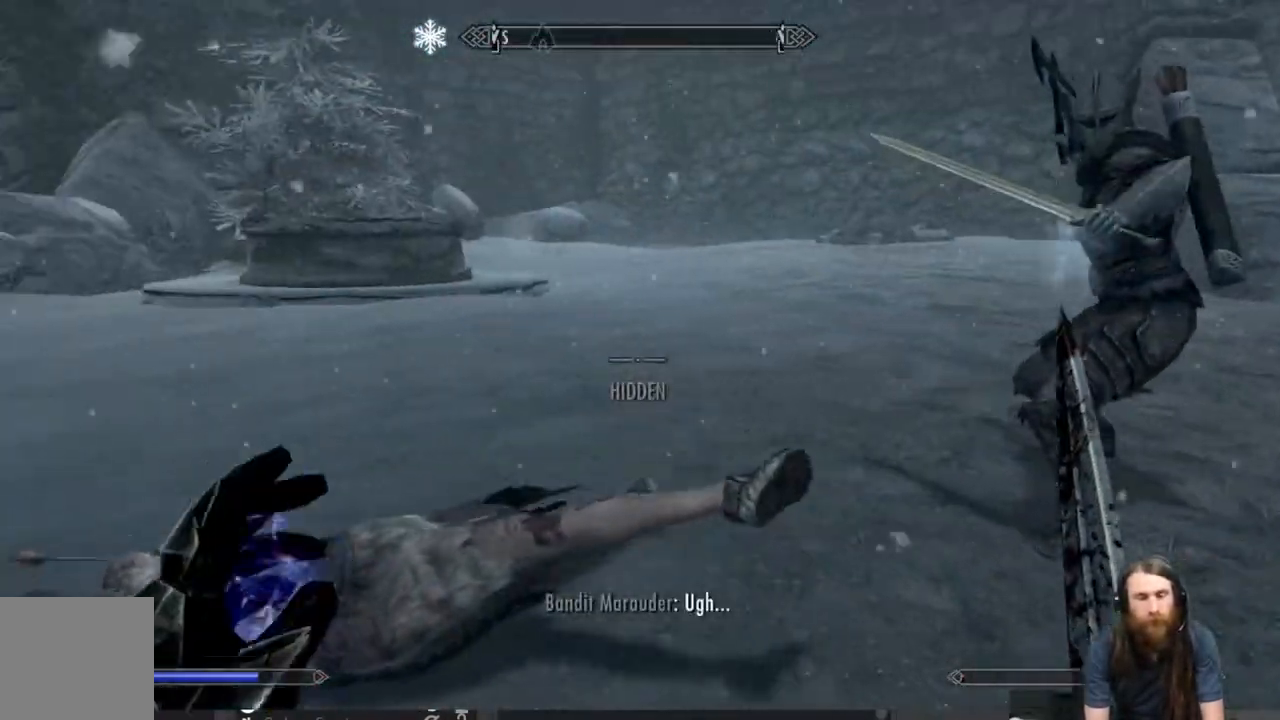
{"buttons": [], "left_stick": "right", "right_stick": "right", "events": [[100, "right_stick", "down-left"], [283, "right_stick", "center"], [417, "left_stick", "right"], [417, "right_stick", "right"]]}
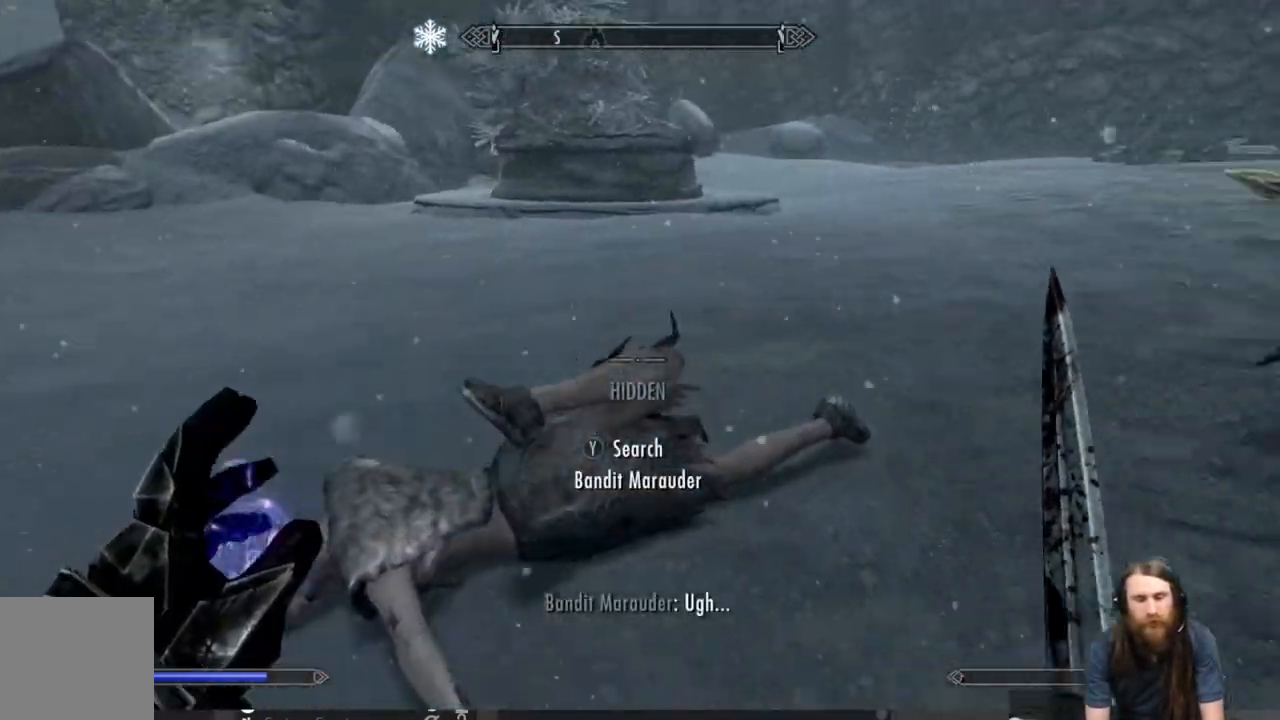
{"buttons": [], "left_stick": "center", "right_stick": "center", "events": [[100, "left_stick", "center"], [183, "right_stick", "center"], [250, "DPAD_UP", "down"], [367, "DPAD_UP", "up"]]}
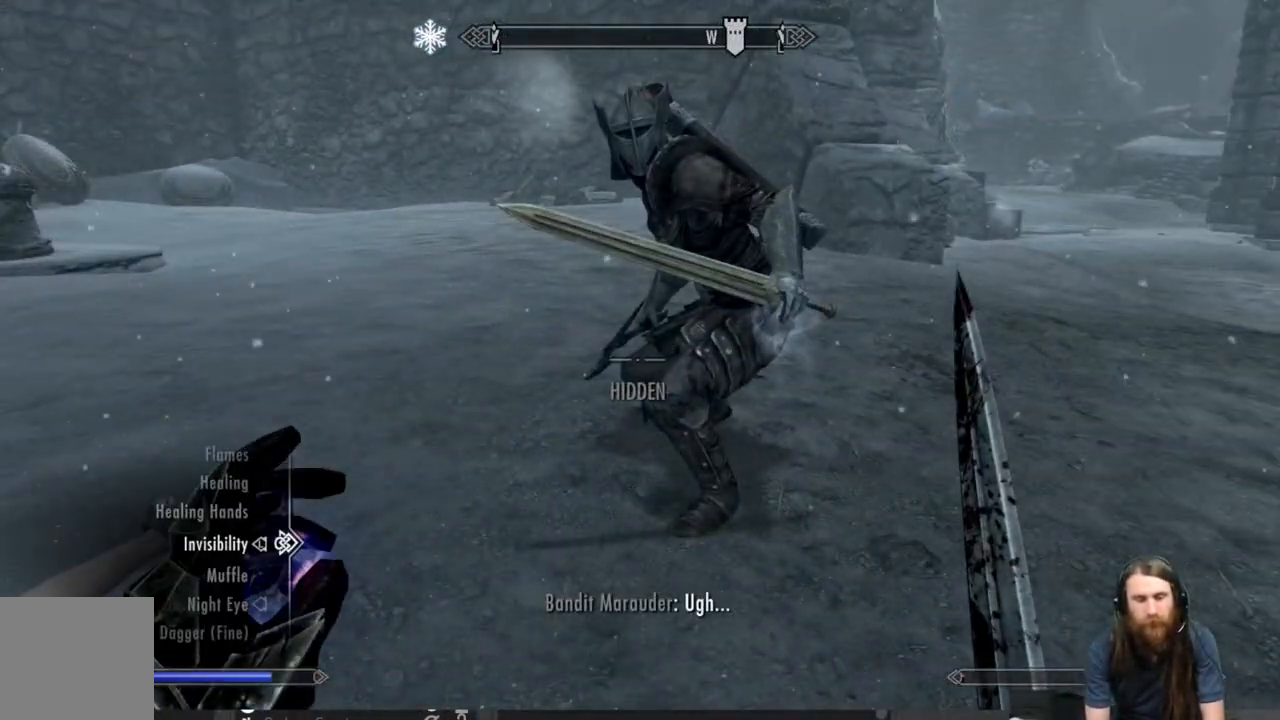
{"buttons": ["DPAD_UP"], "left_stick": "center", "right_stick": "center", "events": [[433, "DPAD_UP", "down"]]}
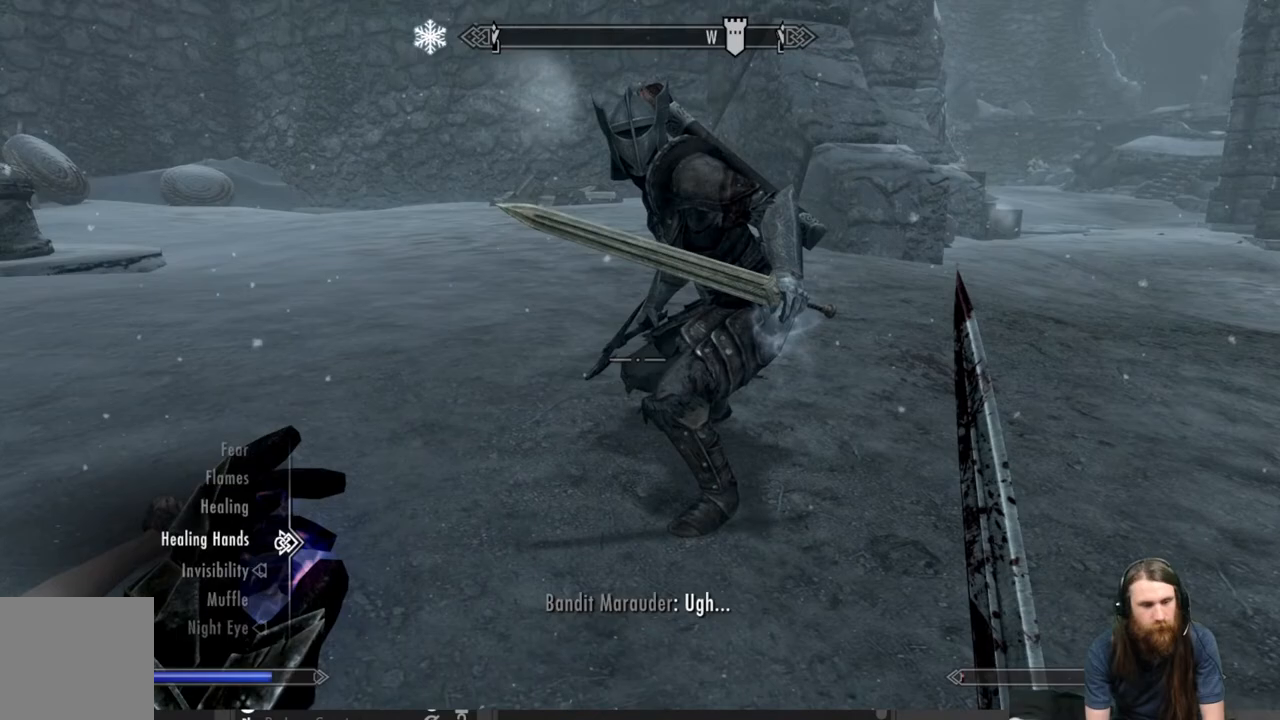
{"buttons": ["A"], "left_stick": "center", "right_stick": "center", "events": [[17, "DPAD_UP", "up"], [100, "DPAD_UP", "down"], [200, "DPAD_UP", "up"], [500, "A", "down"]]}
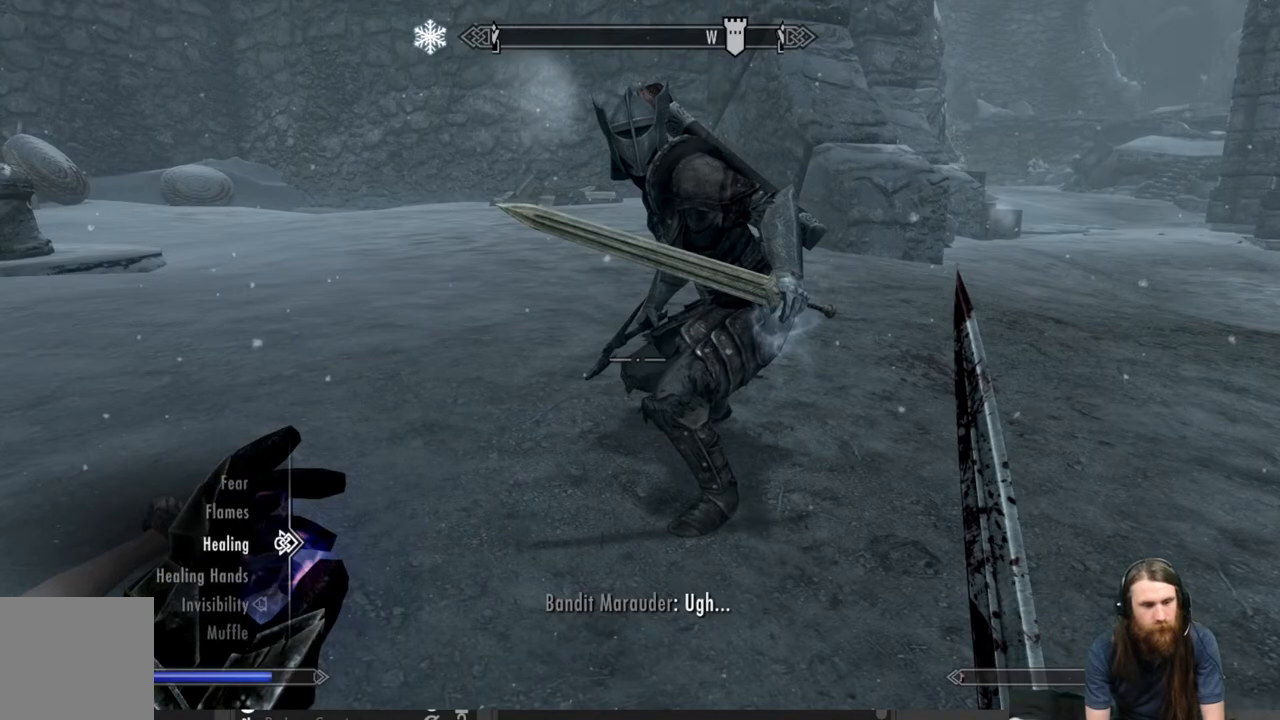
{"buttons": ["DPAD_DOWN"], "left_stick": "center", "right_stick": "center", "events": [[117, "A", "up"], [417, "DPAD_DOWN", "down"]]}
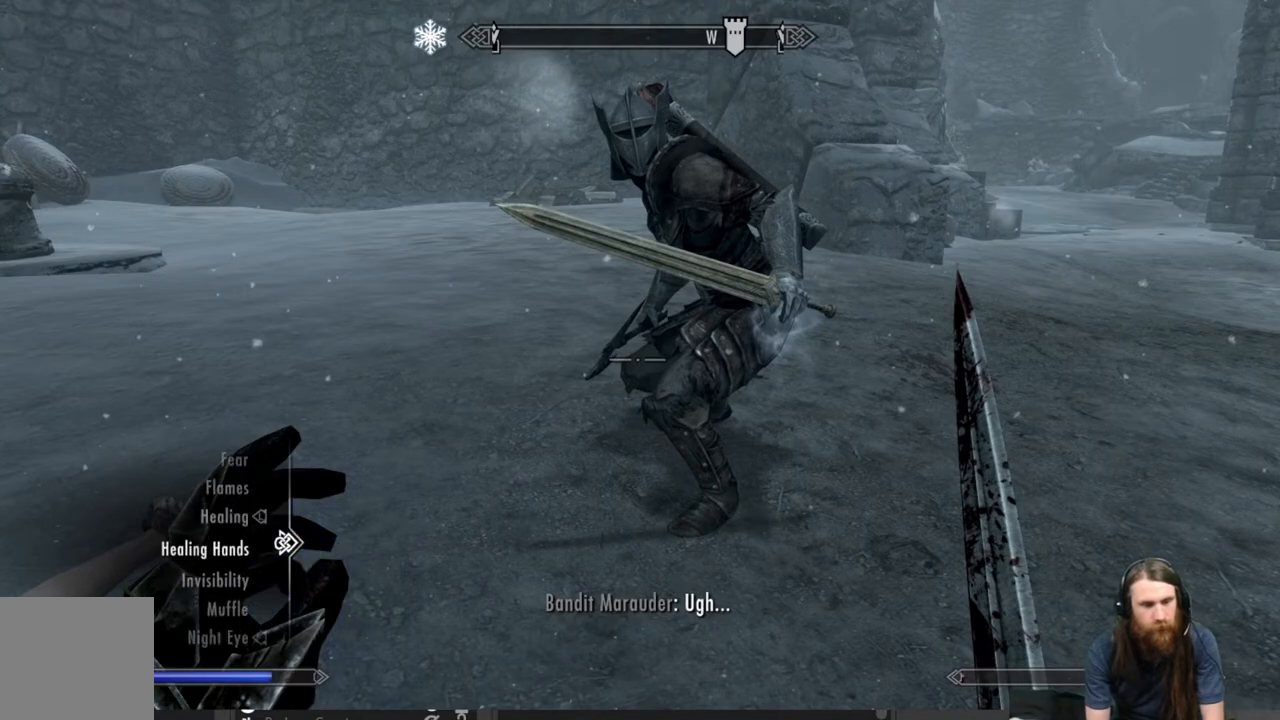
{"buttons": [], "left_stick": "center", "right_stick": "center", "events": [[33, "DPAD_DOWN", "up"], [83, "A", "down"], [167, "A", "up"], [267, "B", "down"], [367, "B", "up"]]}
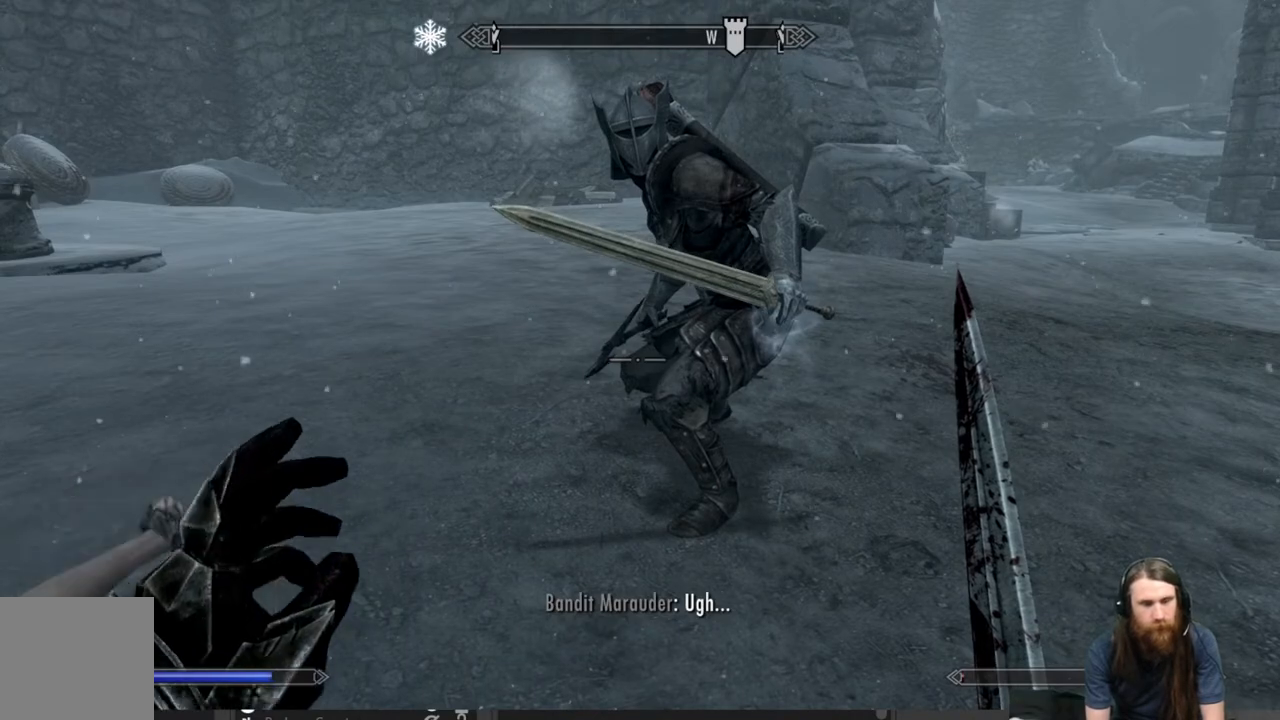
{"buttons": ["L2"], "left_stick": "center", "right_stick": "center", "events": [[67, "right_stick", "up"], [183, "right_stick", "center"], [350, "L2", "down"]]}
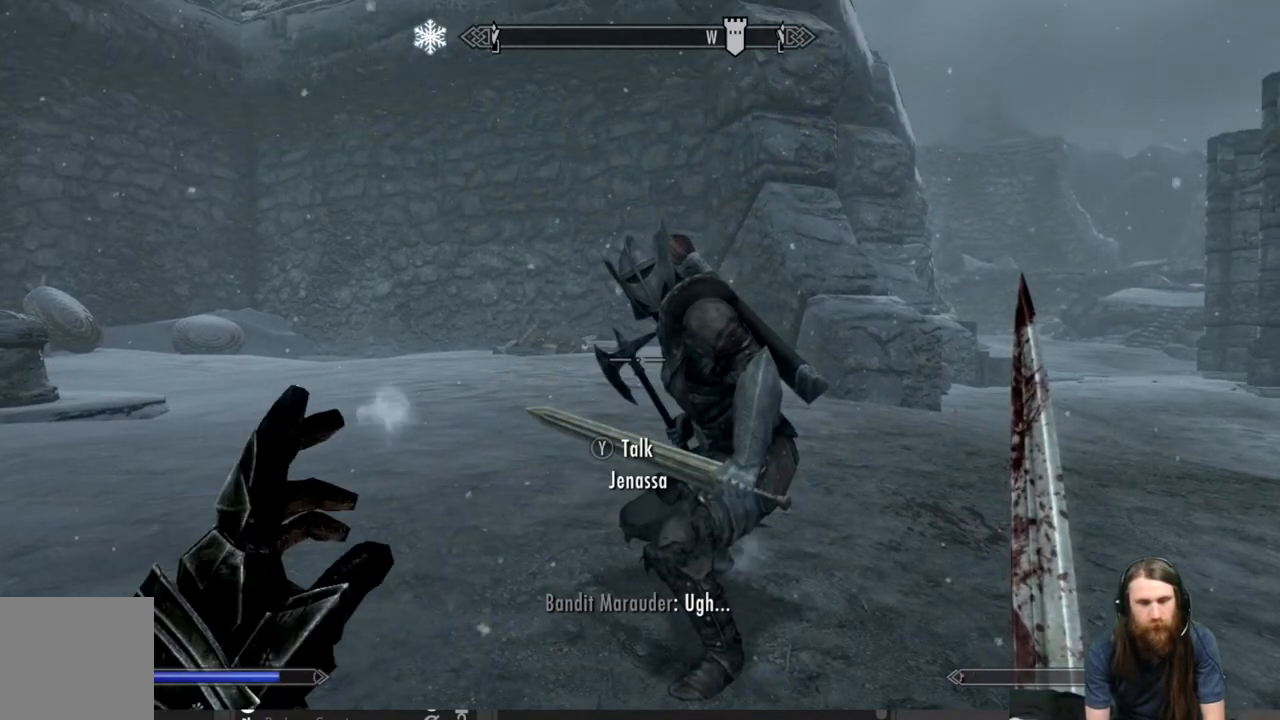
{"buttons": ["L2"], "left_stick": "center", "right_stick": "center", "events": []}
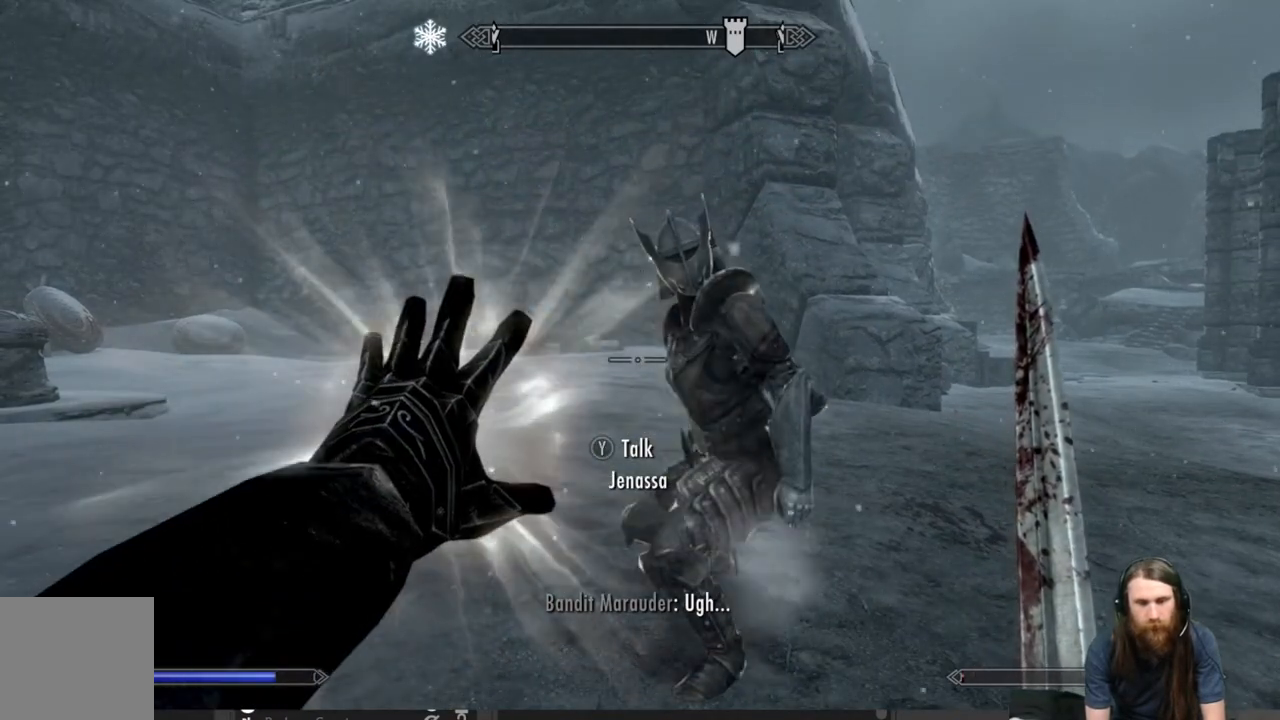
{"buttons": ["L2"], "left_stick": "up", "right_stick": "center", "events": [[283, "right_stick", "down-right"], [400, "right_stick", "center"], [450, "left_stick", "up"]]}
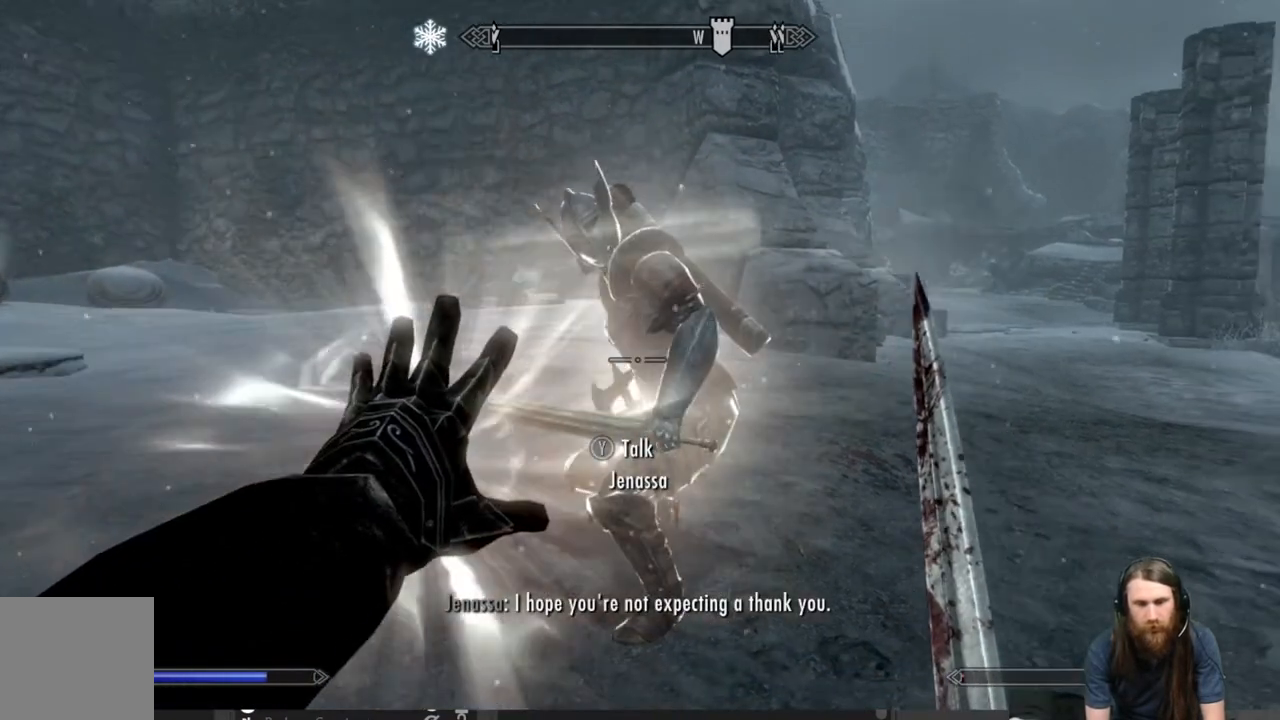
{"buttons": ["L2"], "left_stick": "center", "right_stick": "center", "events": [[100, "left_stick", "center"], [250, "left_stick", "up"], [383, "left_stick", "center"]]}
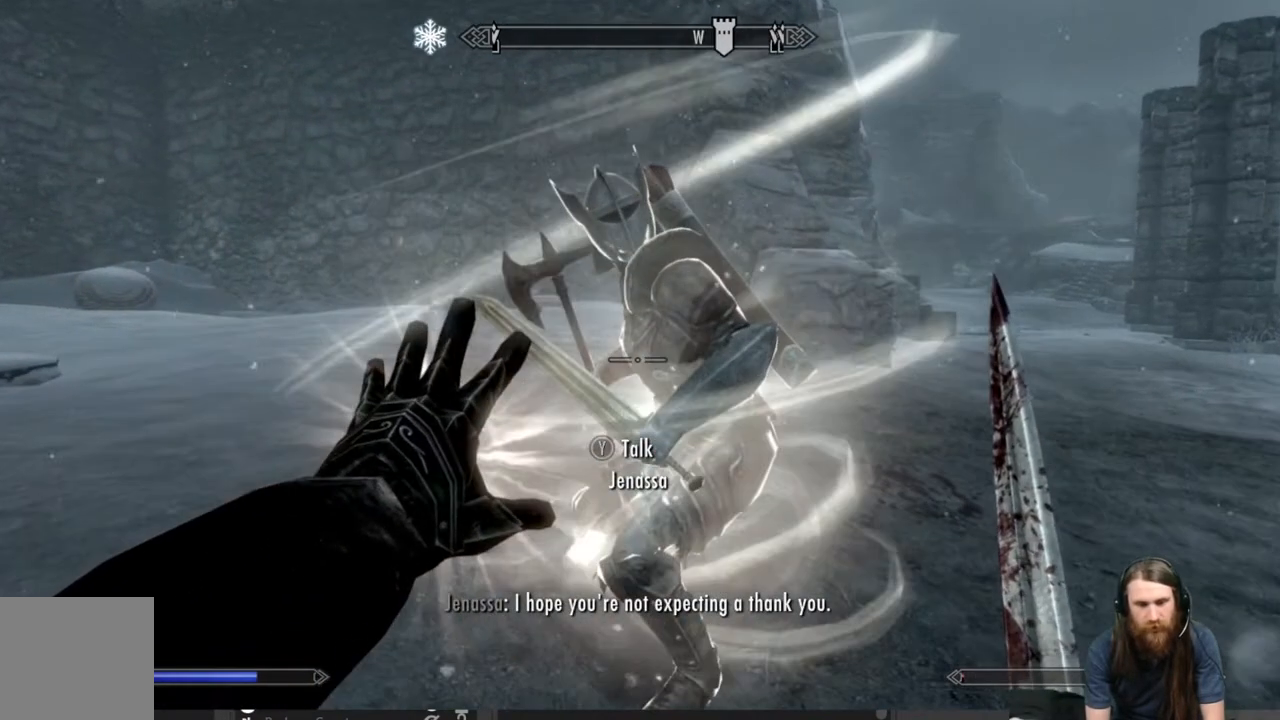
{"buttons": ["L2"], "left_stick": "center", "right_stick": "center", "events": []}
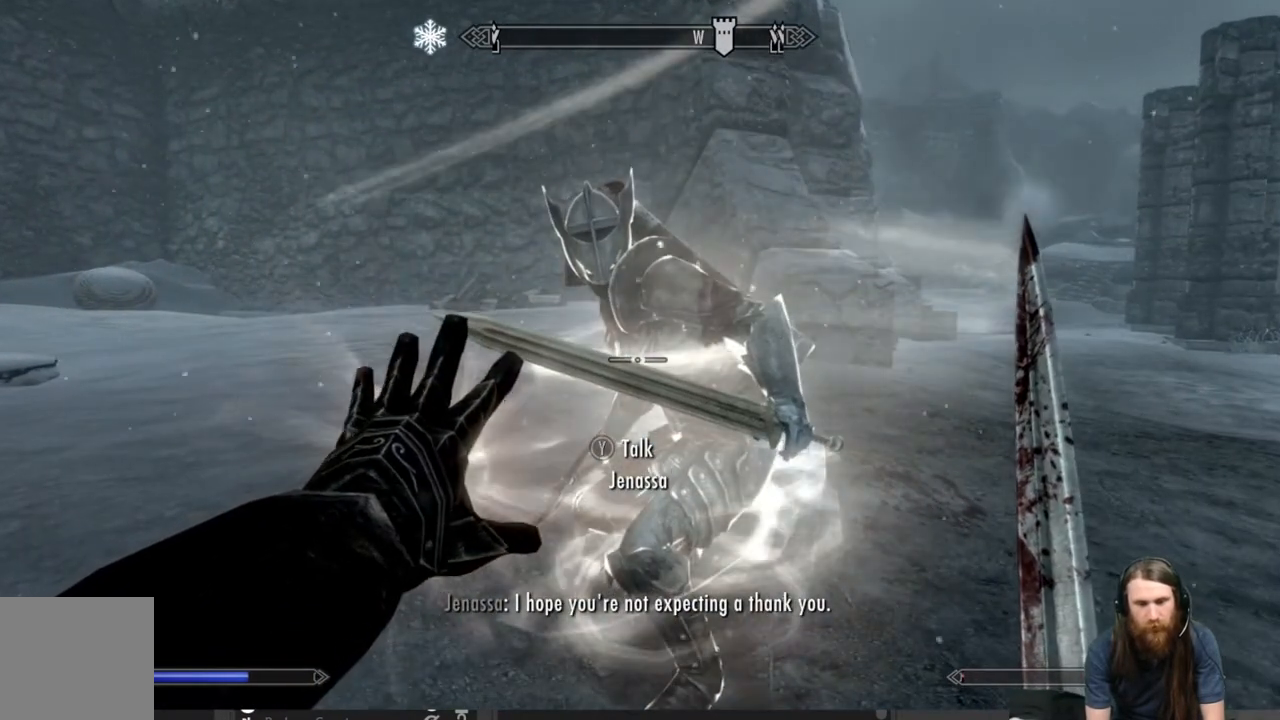
{"buttons": ["L2"], "left_stick": "center", "right_stick": "center", "events": []}
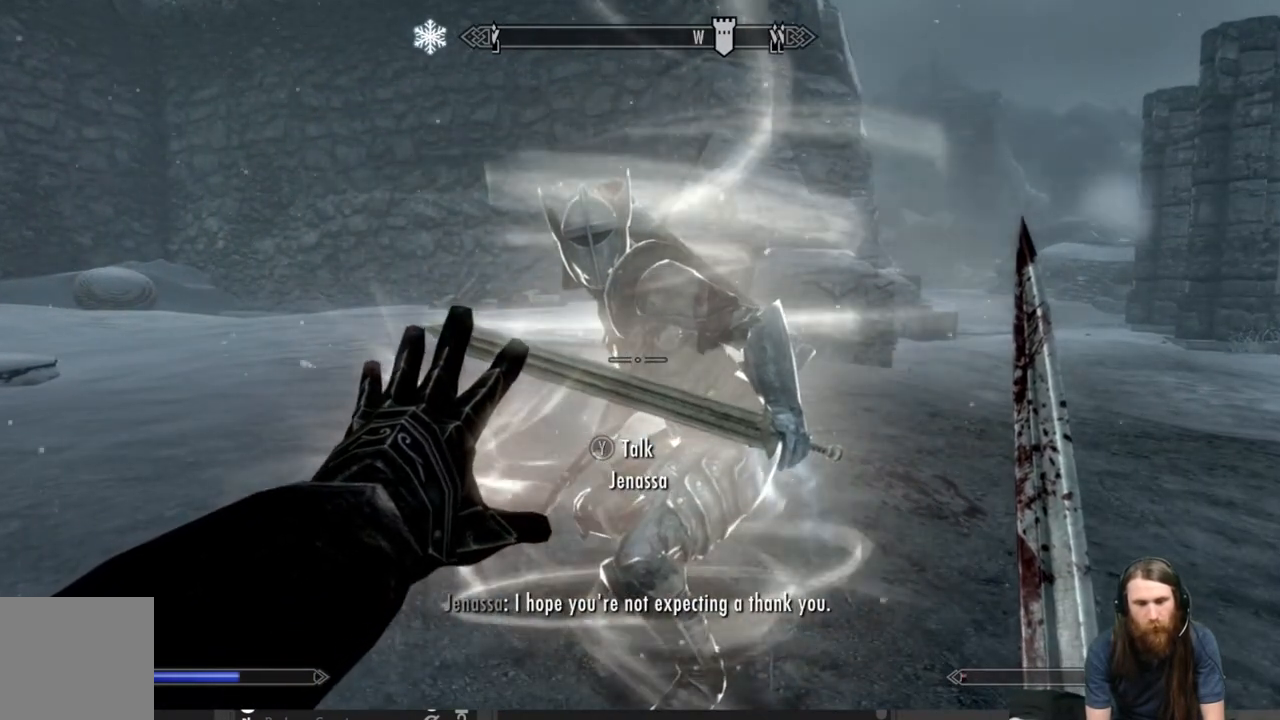
{"buttons": ["L2"], "left_stick": "center", "right_stick": "center", "events": []}
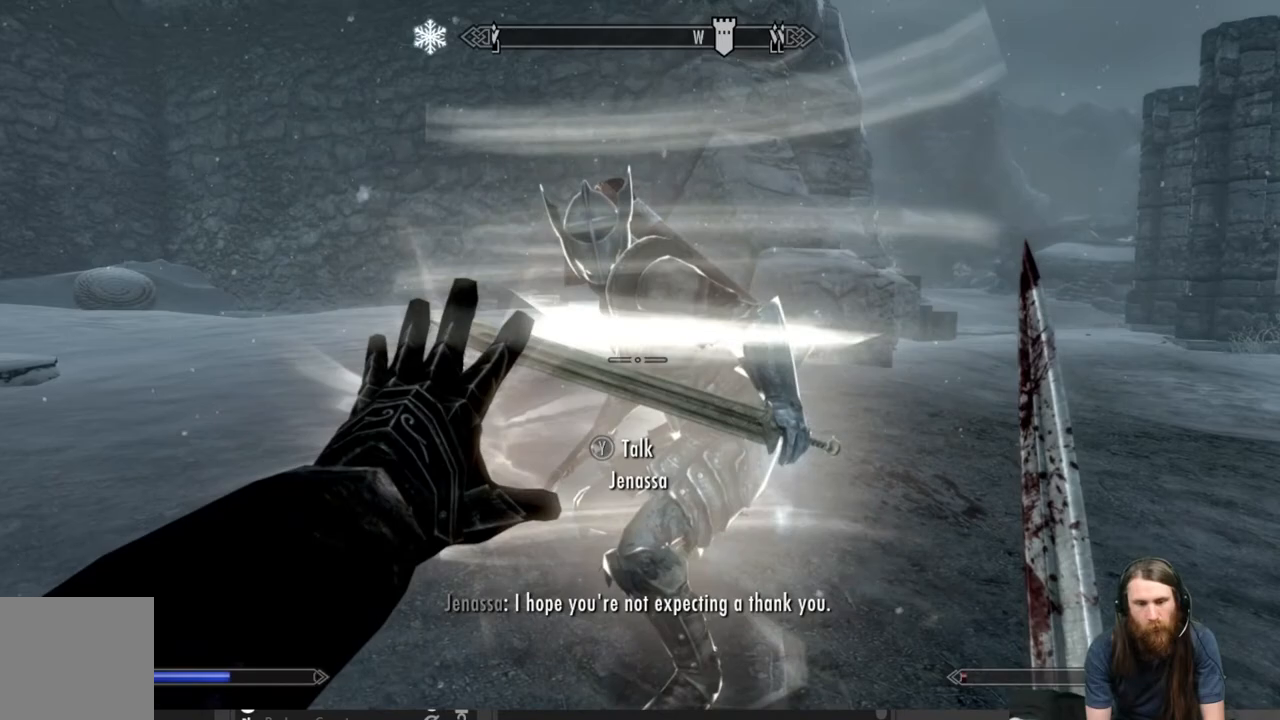
{"buttons": ["L2"], "left_stick": "center", "right_stick": "right", "events": [[67, "right_stick", "right"], [250, "right_stick", "center"], [467, "right_stick", "right"]]}
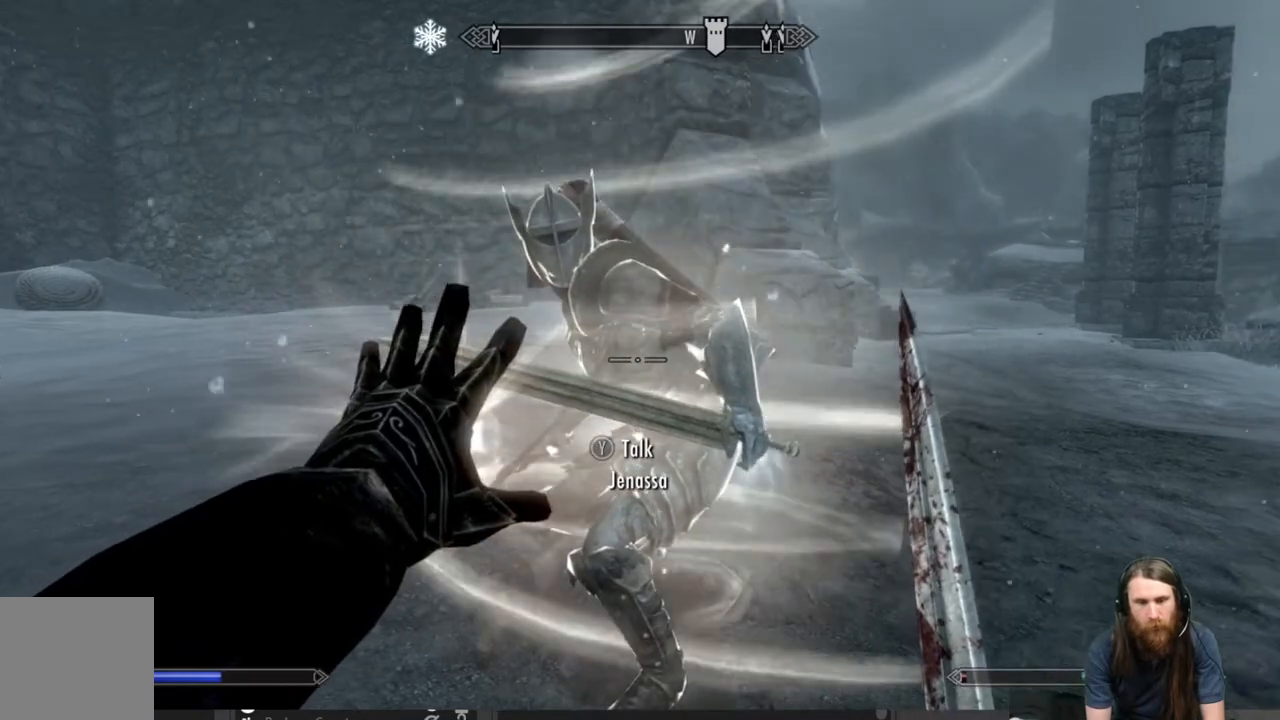
{"buttons": ["L2"], "left_stick": "center", "right_stick": "center", "events": [[83, "right_stick", "center"], [283, "right_stick", "right"], [400, "right_stick", "center"]]}
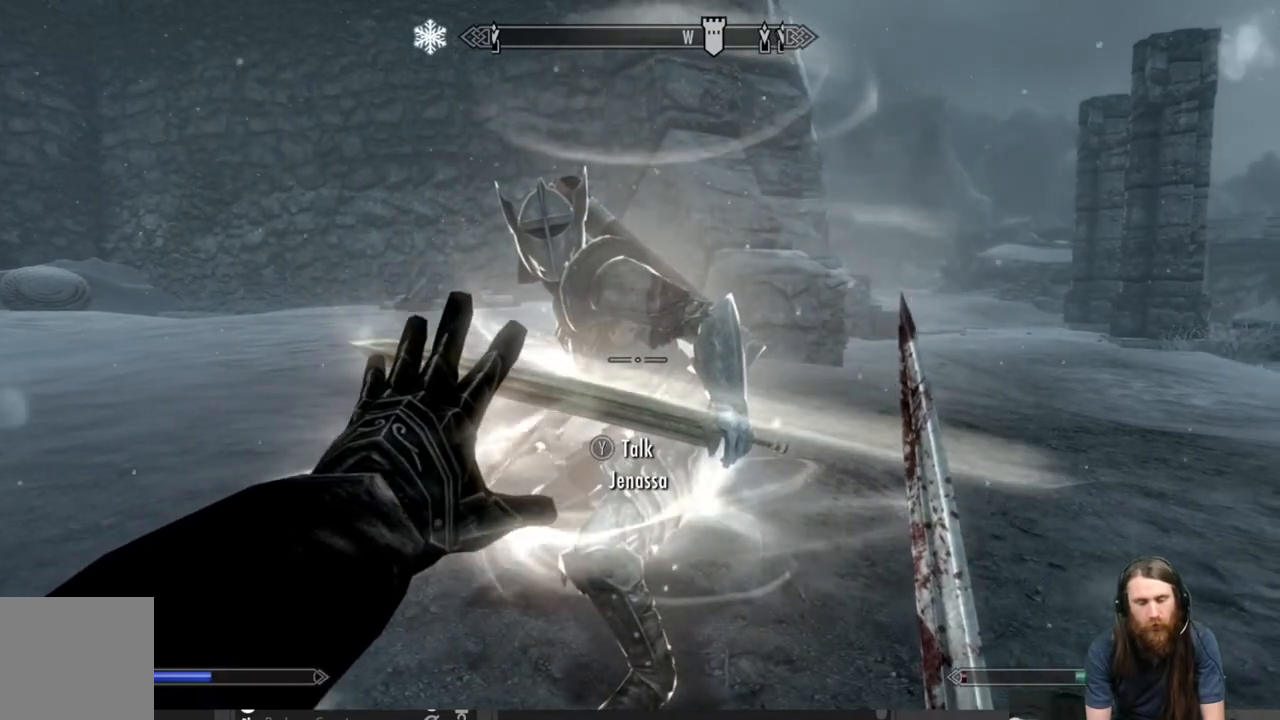
{"buttons": ["L2"], "left_stick": "center", "right_stick": "center", "events": []}
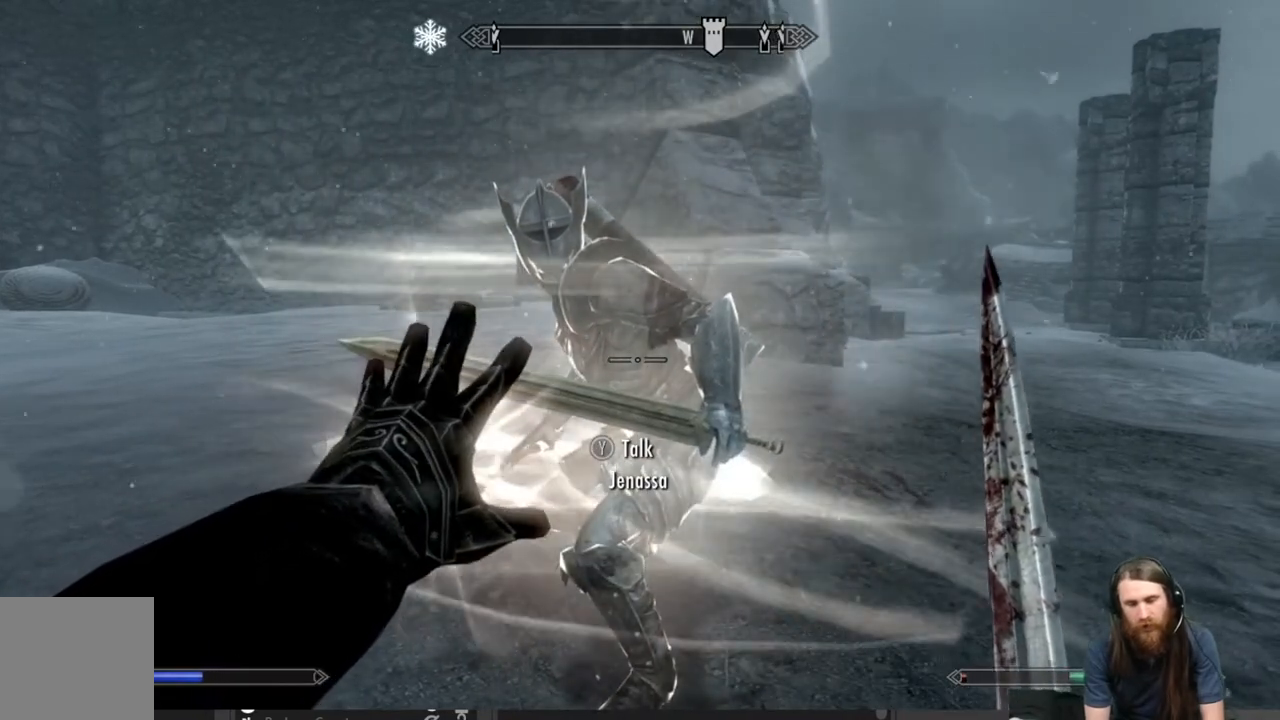
{"buttons": ["L2"], "left_stick": "center", "right_stick": "center", "events": []}